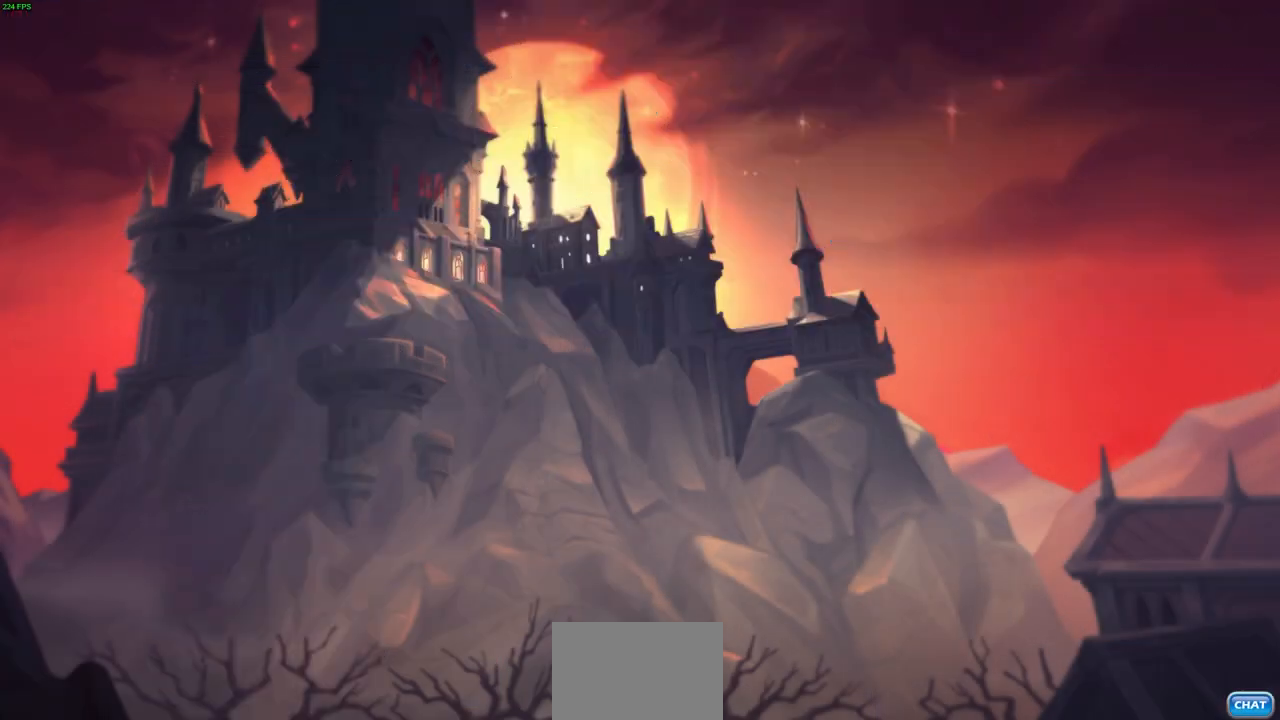
Gameplay with a controller (PlayStation layout); each line is a JSON object with the inputs held at the frame after it. "events" lists button and stick changes between this image and that frame as [ms after this image, input, new state], when the widget could be followed in between.
{"buttons": [], "left_stick": "center", "right_stick": "center", "events": []}
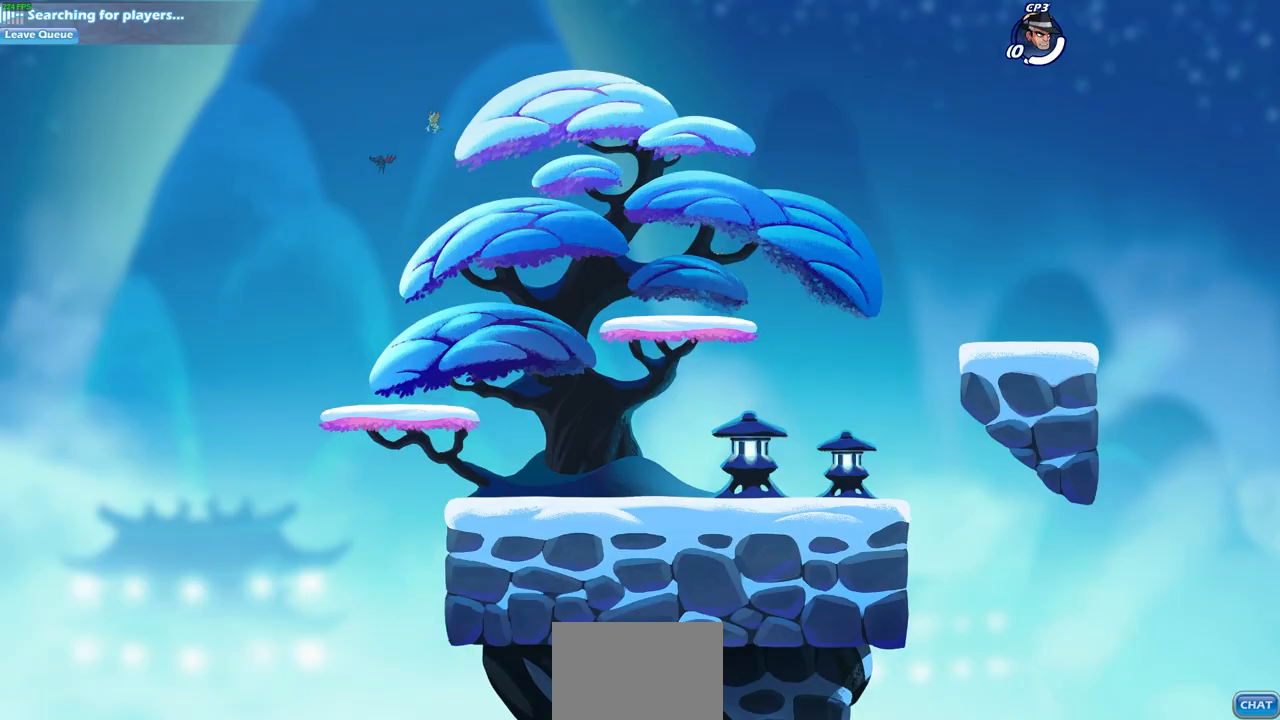
{"buttons": [], "left_stick": "center", "right_stick": "center", "events": []}
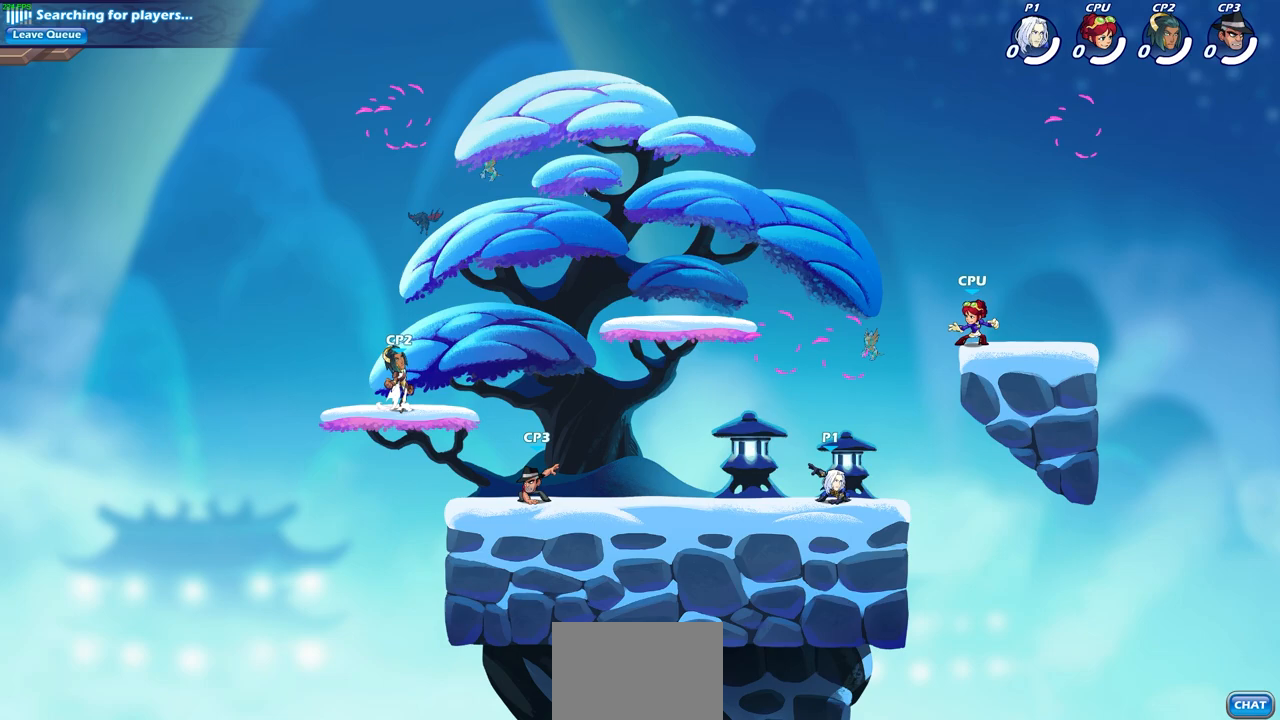
{"buttons": ["CROSS"], "left_stick": "up-left", "right_stick": "center", "events": [[433, "CROSS", "down"], [467, "left_stick", "up-left"]]}
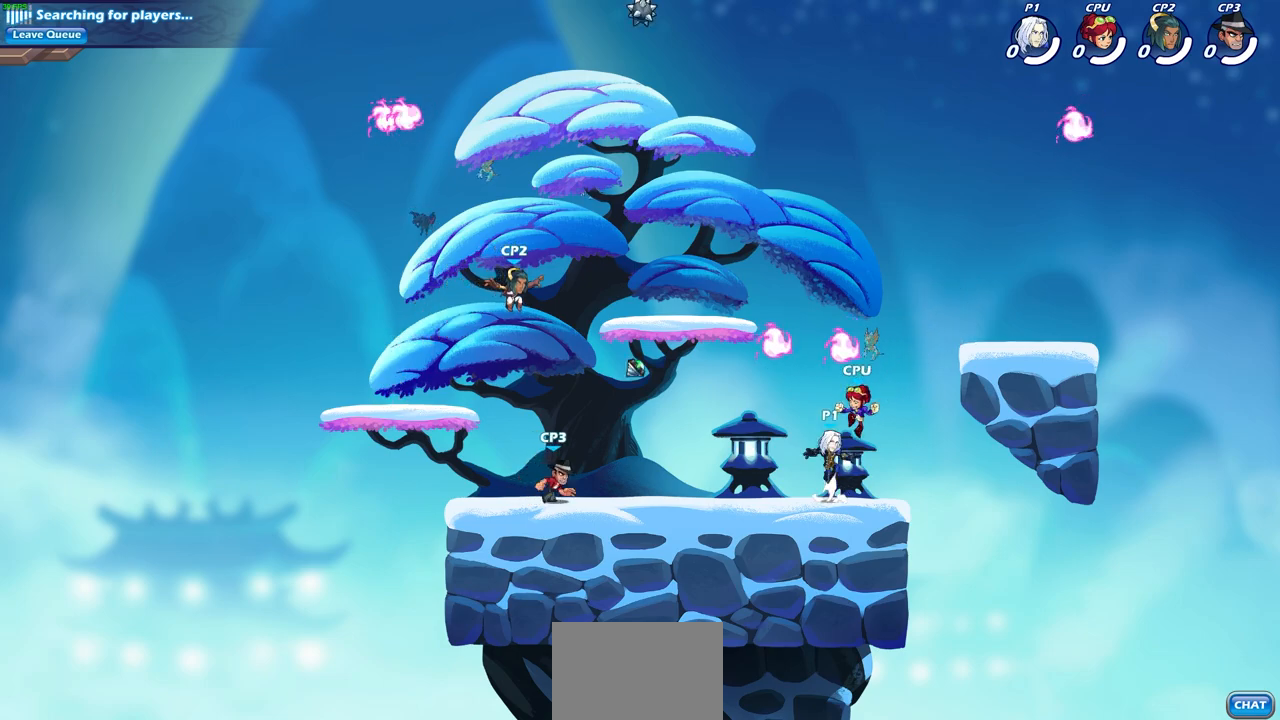
{"buttons": [], "left_stick": "right", "right_stick": "center", "events": [[33, "CROSS", "up"], [133, "CROSS", "down"], [233, "CROSS", "up"], [250, "left_stick", "up-right"], [300, "left_stick", "right"], [317, "R1", "down"], [450, "R1", "up"]]}
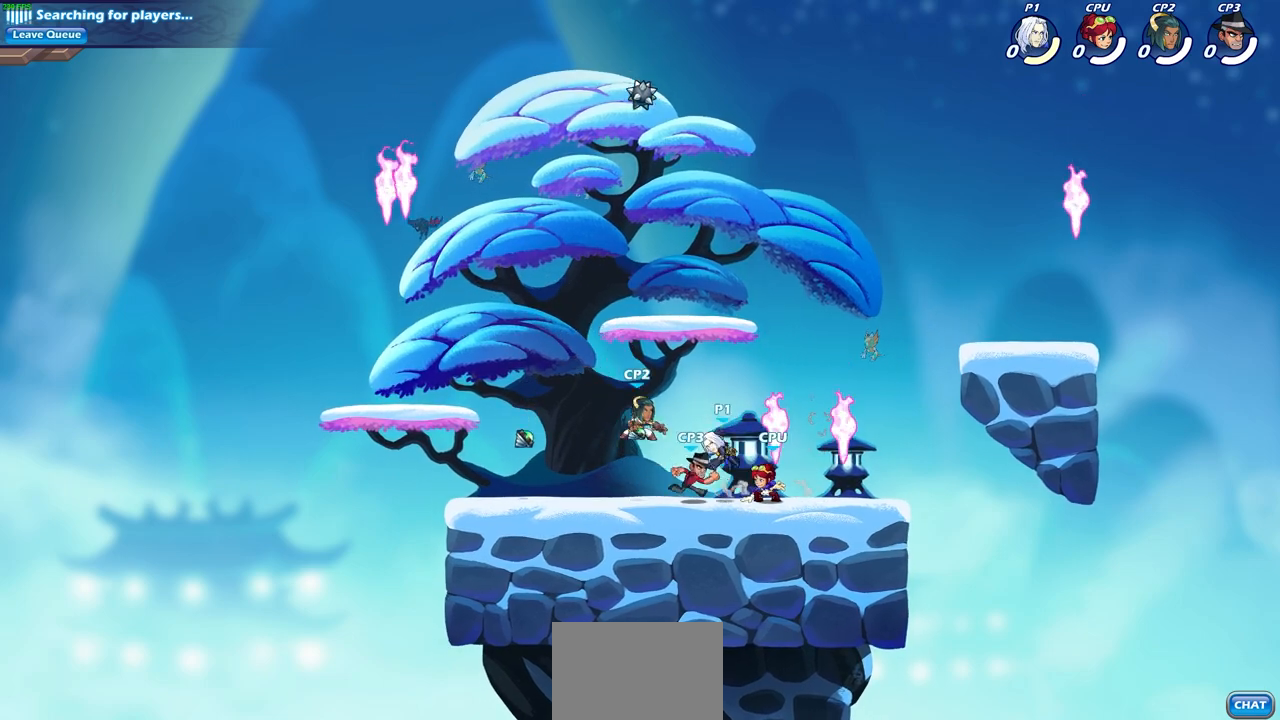
{"buttons": ["CROSS"], "left_stick": "left", "right_stick": "center", "events": [[183, "CROSS", "down"], [200, "left_stick", "up"], [300, "left_stick", "left"], [317, "CROSS", "up"], [433, "CROSS", "down"]]}
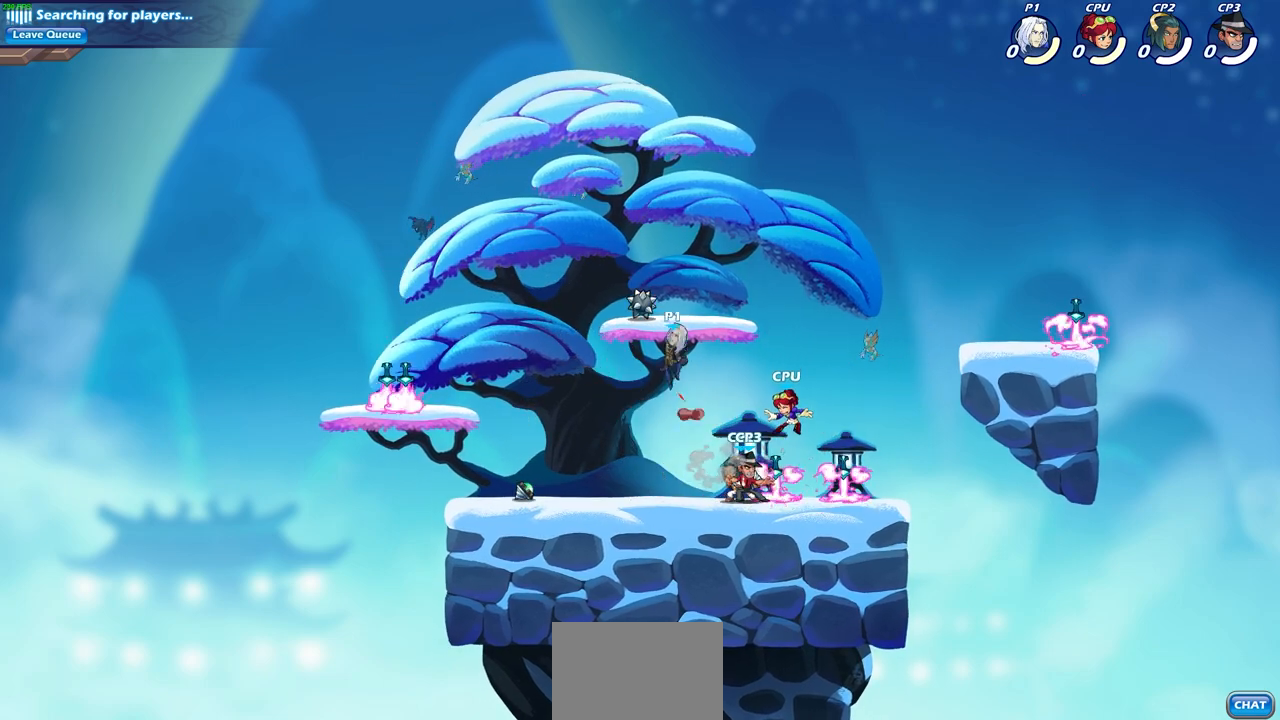
{"buttons": [], "left_stick": "center", "right_stick": "center", "events": [[50, "CROSS", "up"], [150, "R1", "down"], [267, "R1", "up"], [417, "left_stick", "up"], [483, "left_stick", "center"]]}
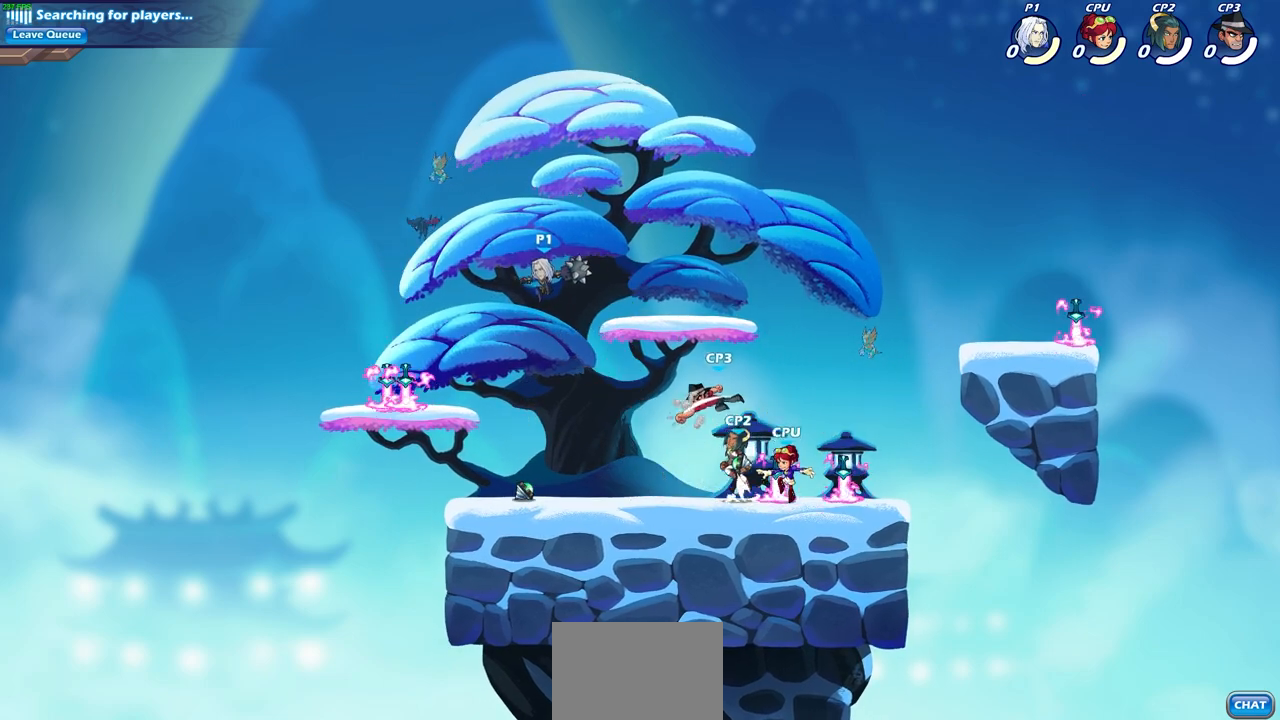
{"buttons": [], "left_stick": "center", "right_stick": "center", "events": [[33, "left_stick", "right"], [50, "CIRCLE", "down"], [317, "left_stick", "center"], [350, "CIRCLE", "up"]]}
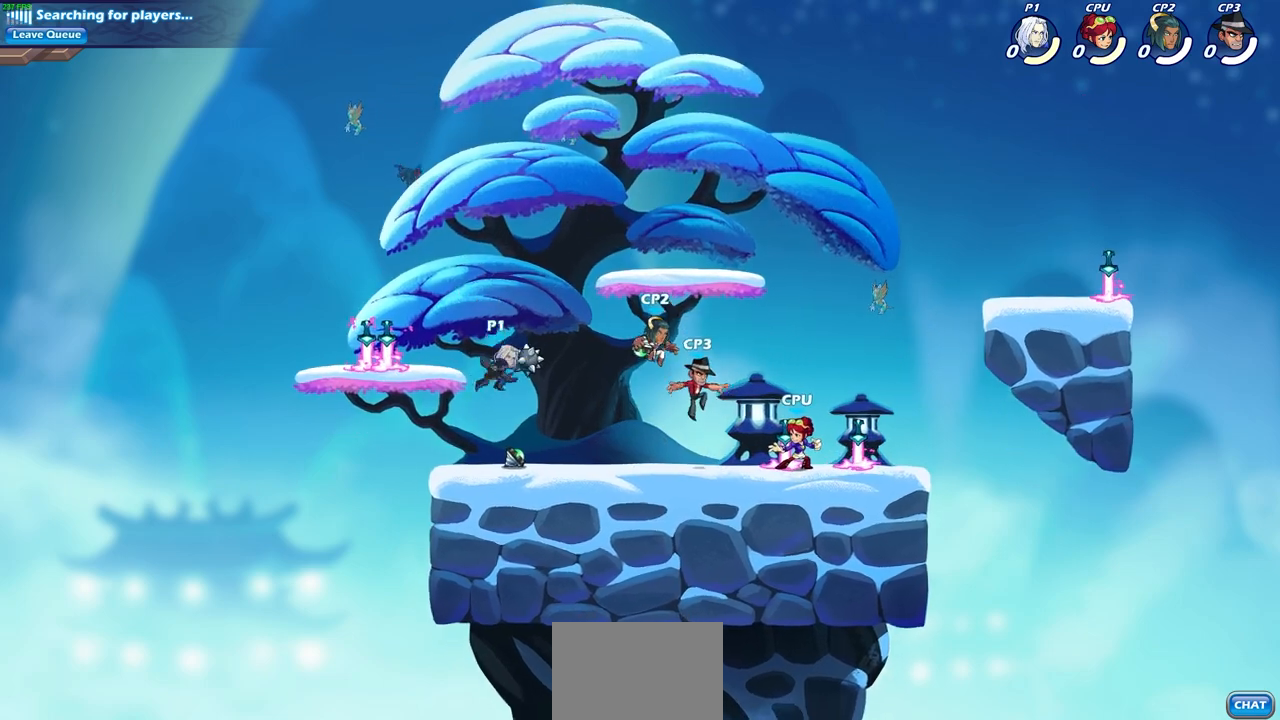
{"buttons": [], "left_stick": "center", "right_stick": "center", "events": [[217, "R1", "down"], [283, "CROSS", "down"], [367, "R1", "up"], [383, "CROSS", "up"]]}
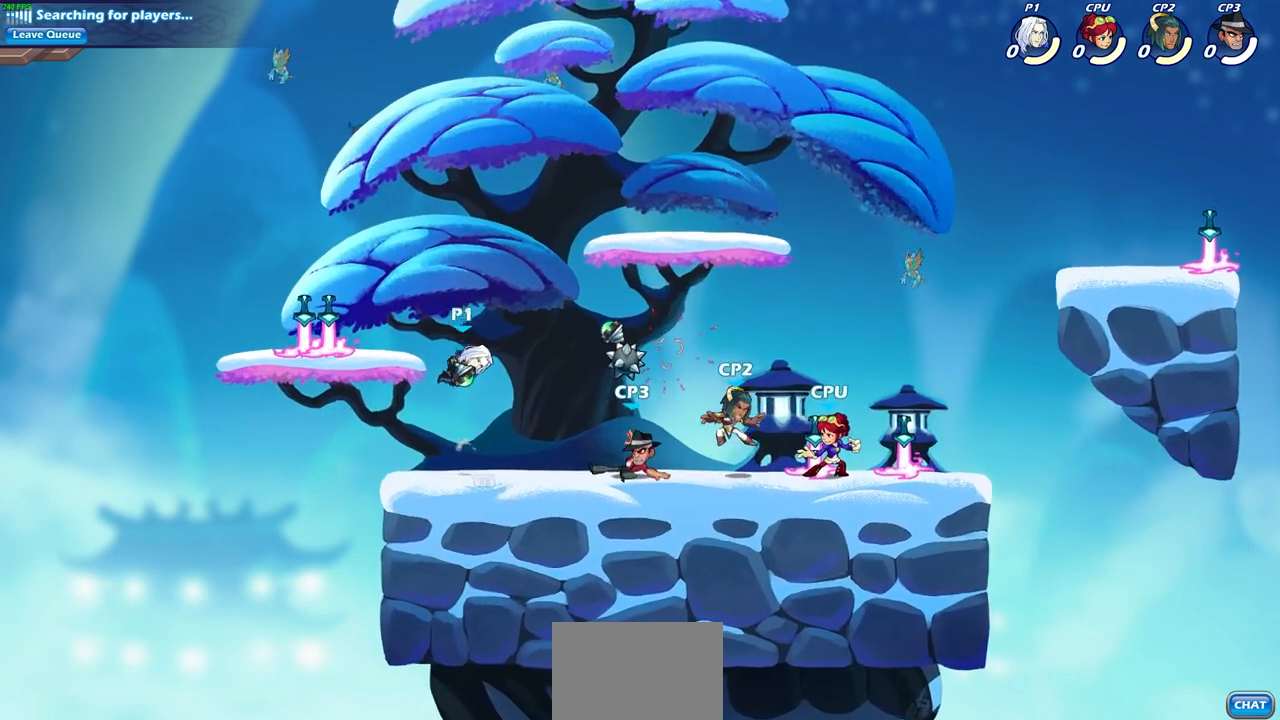
{"buttons": [], "left_stick": "center", "right_stick": "center", "events": [[383, "R1", "down"], [483, "R1", "up"]]}
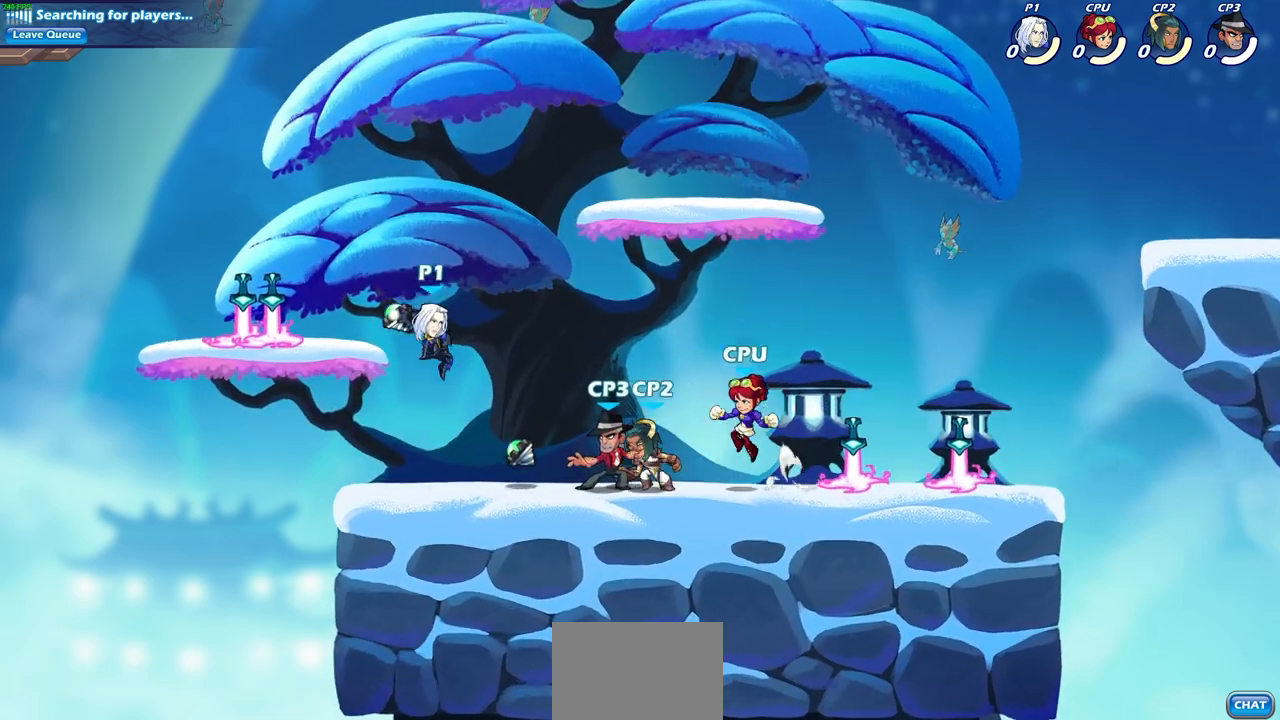
{"buttons": ["CROSS"], "left_stick": "left", "right_stick": "center", "events": [[250, "left_stick", "left"], [383, "CROSS", "down"]]}
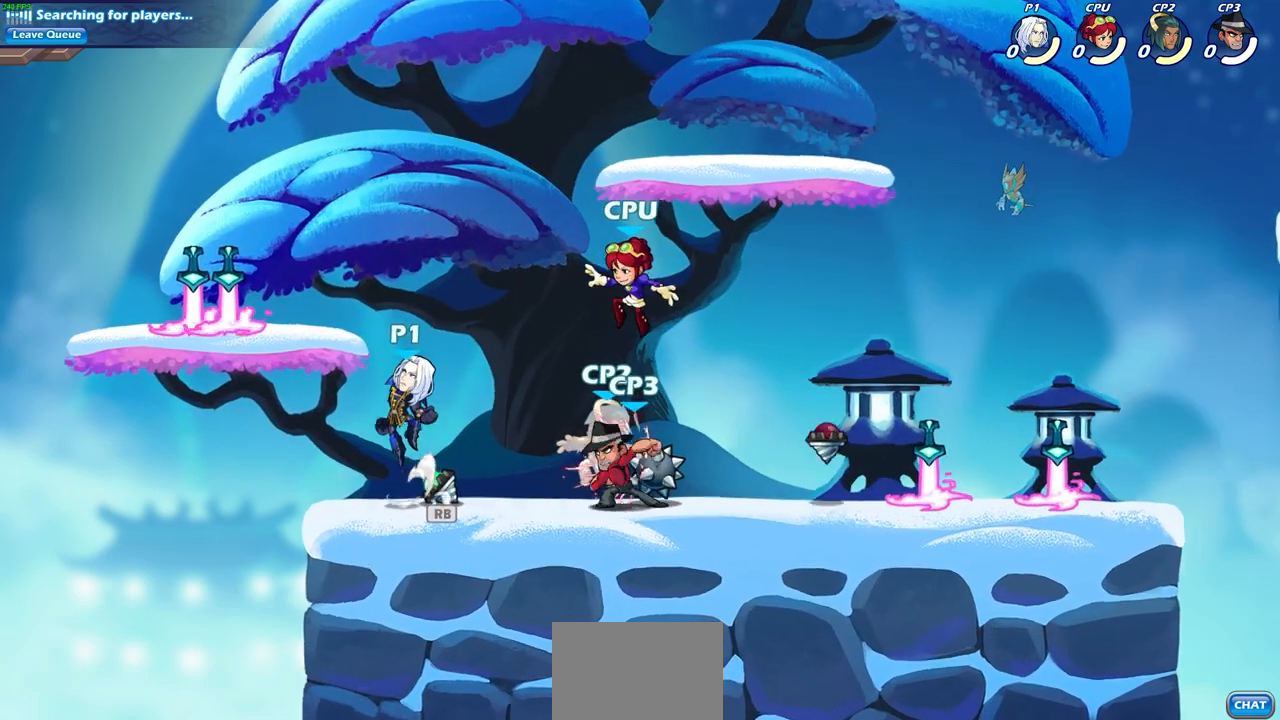
{"buttons": [], "left_stick": "down", "right_stick": "center", "events": [[17, "CROSS", "up"], [50, "left_stick", "up-left"], [100, "CROSS", "down"], [233, "CROSS", "up"], [233, "R1", "down"], [300, "left_stick", "center"], [350, "R1", "up"], [450, "left_stick", "down"]]}
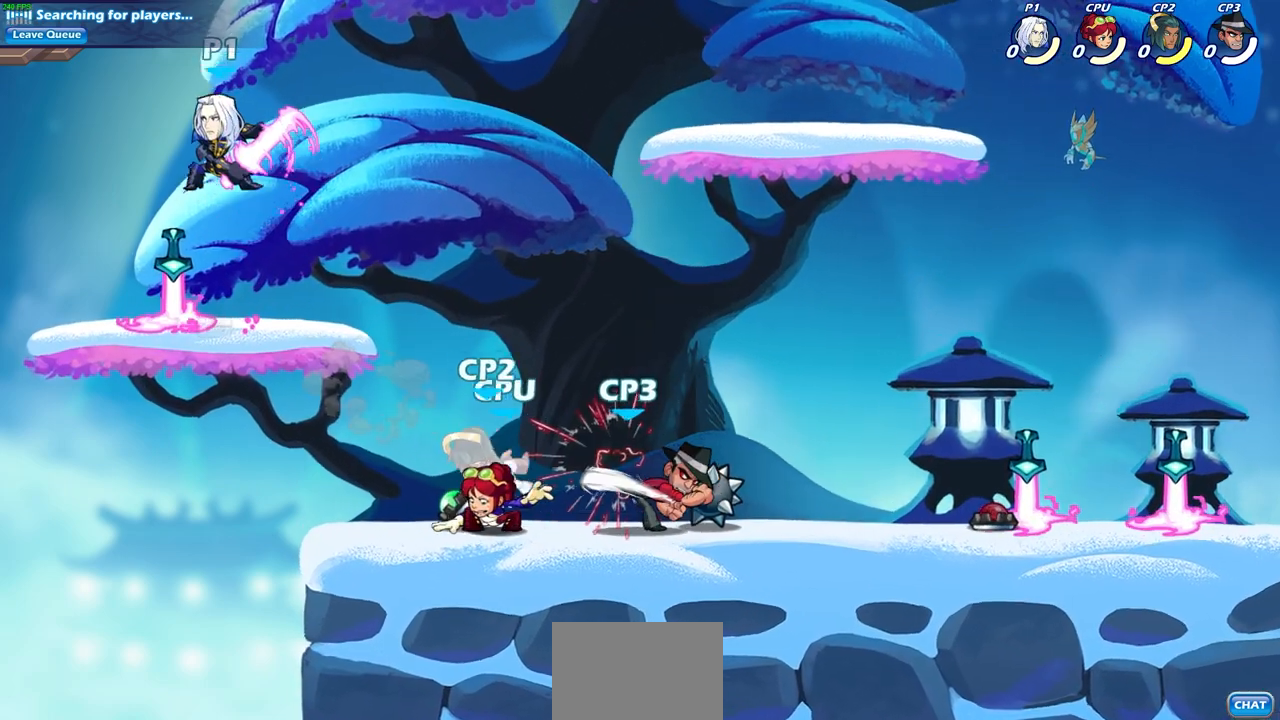
{"buttons": [], "left_stick": "center", "right_stick": "center", "events": [[33, "left_stick", "down-right"], [150, "left_stick", "center"]]}
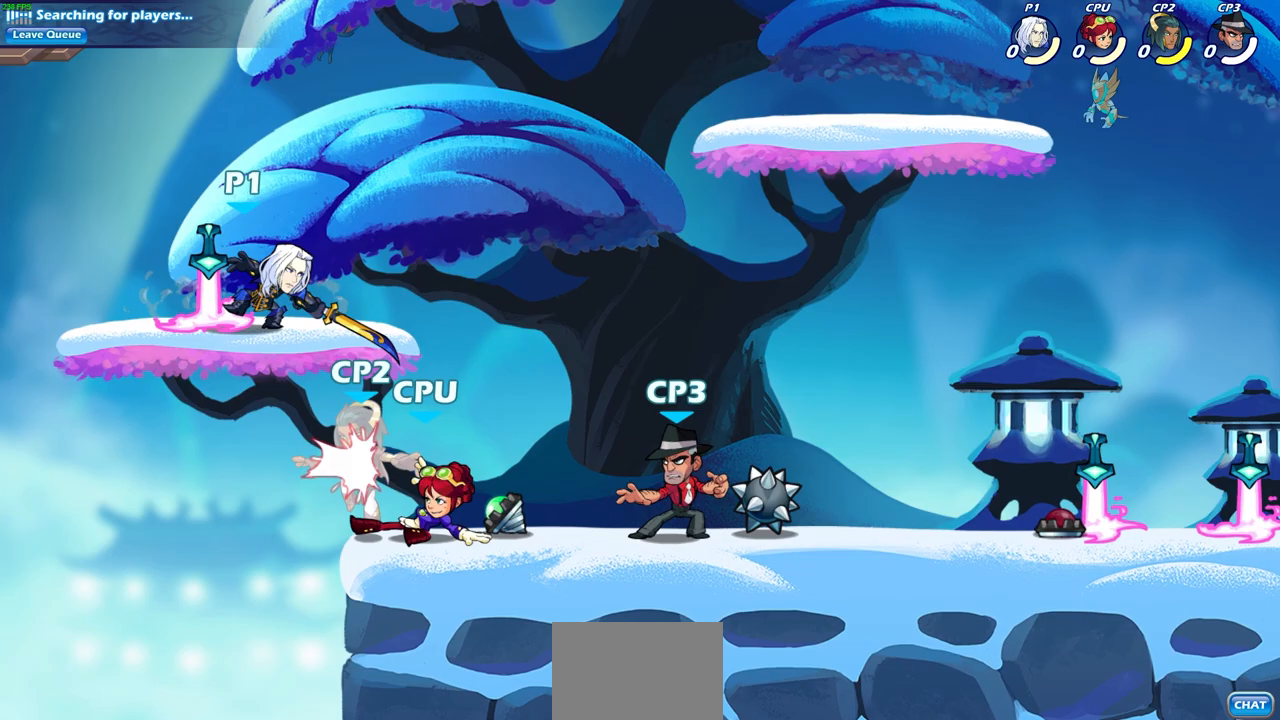
{"buttons": [], "left_stick": "center", "right_stick": "center", "events": []}
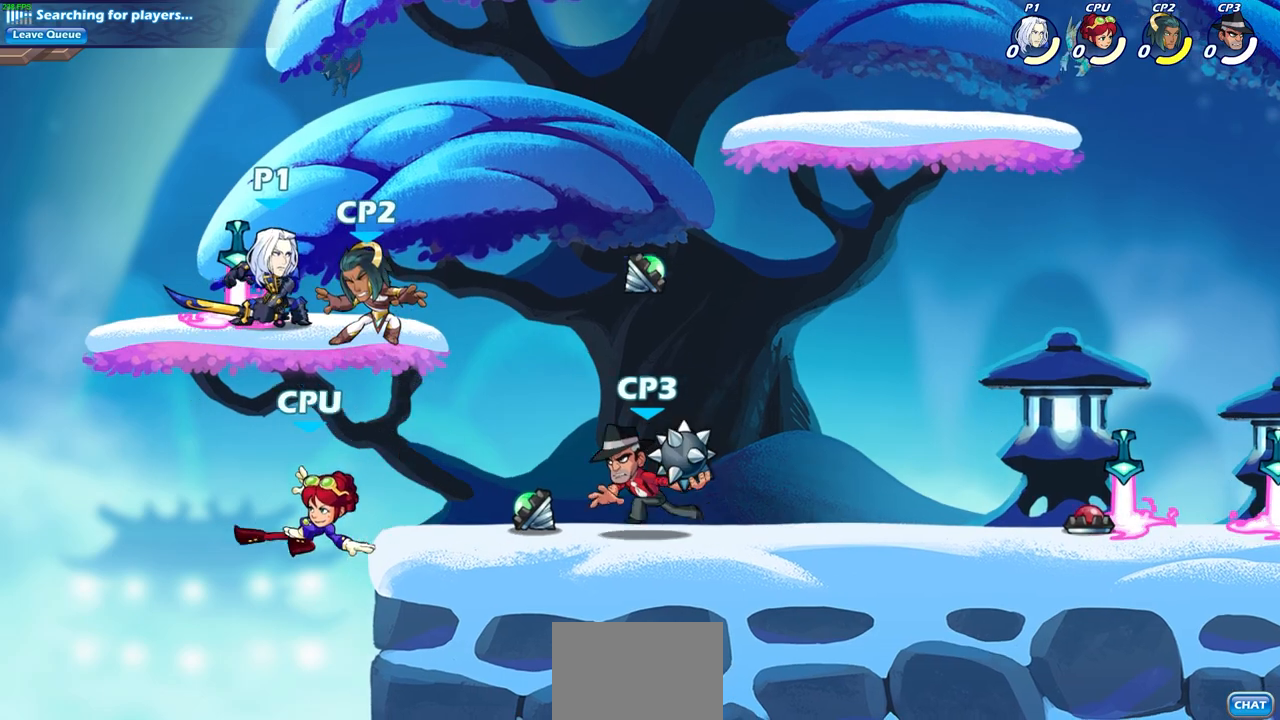
{"buttons": [], "left_stick": "center", "right_stick": "center", "events": []}
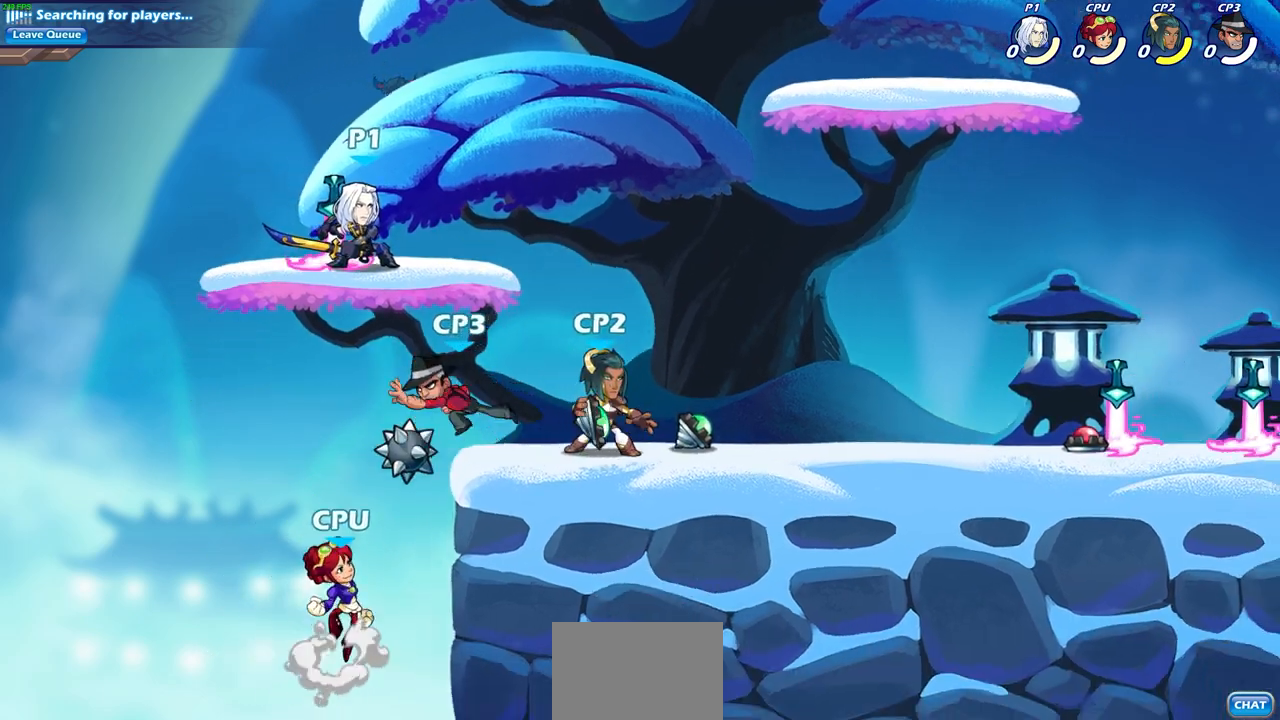
{"buttons": [], "left_stick": "center", "right_stick": "center", "events": [[267, "CROSS", "down"], [433, "CROSS", "up"]]}
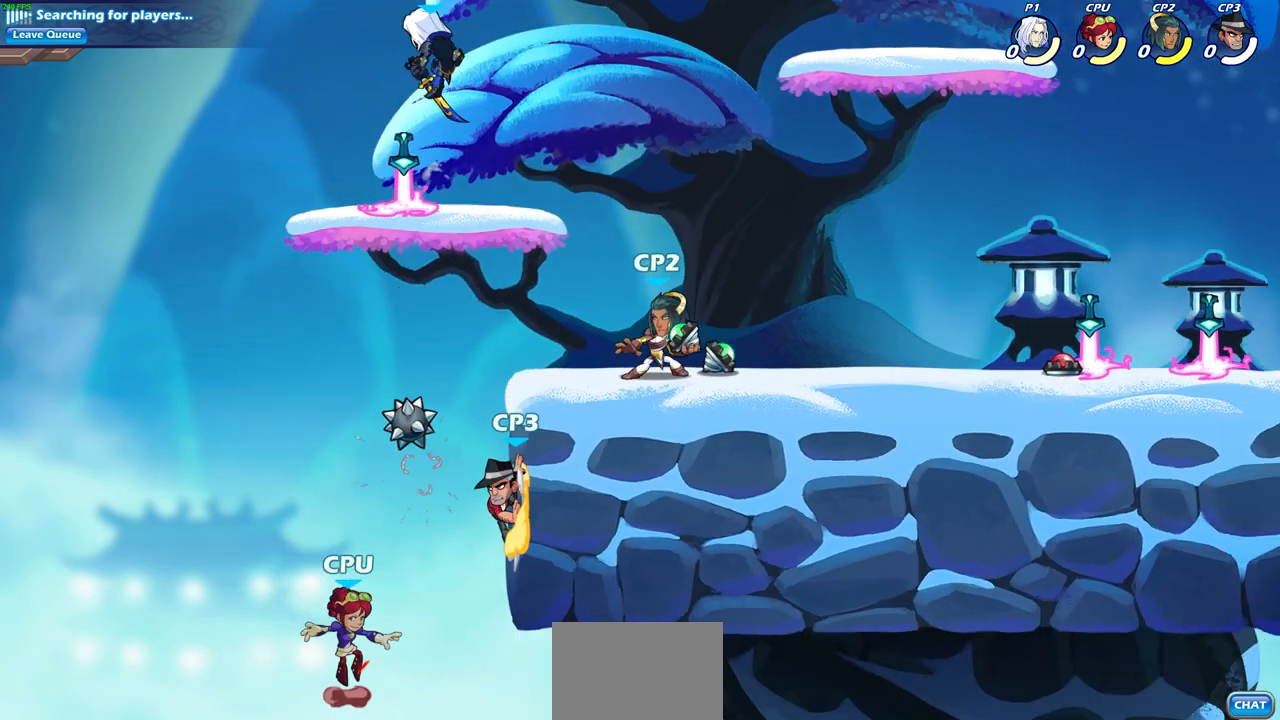
{"buttons": [], "left_stick": "down-right", "right_stick": "center", "events": [[183, "left_stick", "up-right"], [333, "left_stick", "right"], [483, "left_stick", "down-right"]]}
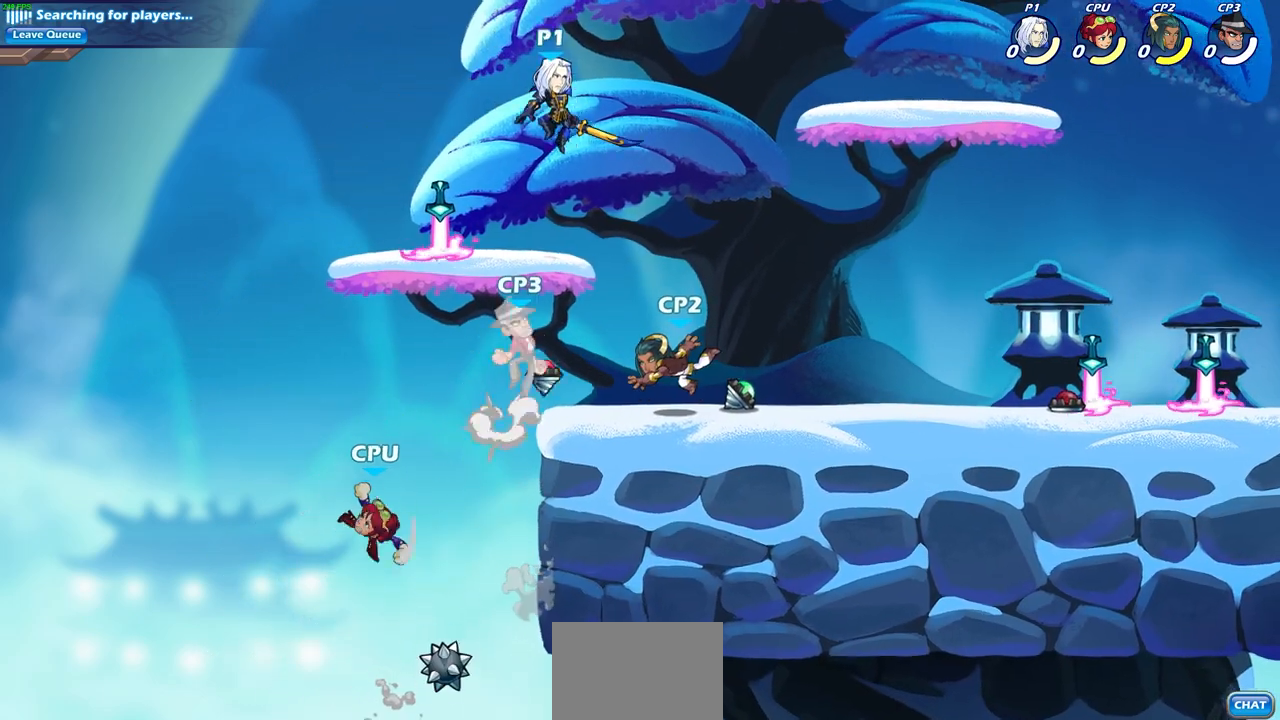
{"buttons": ["SQUARE"], "left_stick": "down-left", "right_stick": "center", "events": [[433, "left_stick", "down-left"], [483, "SQUARE", "down"]]}
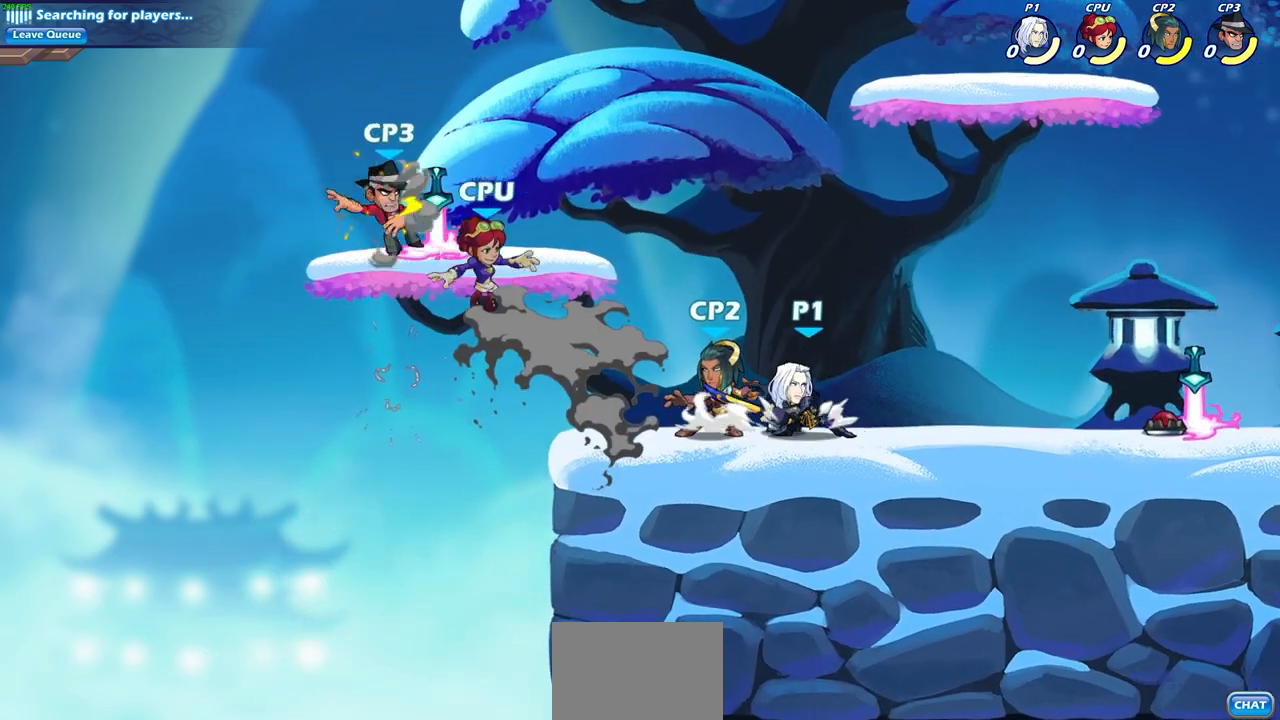
{"buttons": [], "left_stick": "center", "right_stick": "center", "events": [[83, "SQUARE", "up"], [117, "left_stick", "center"]]}
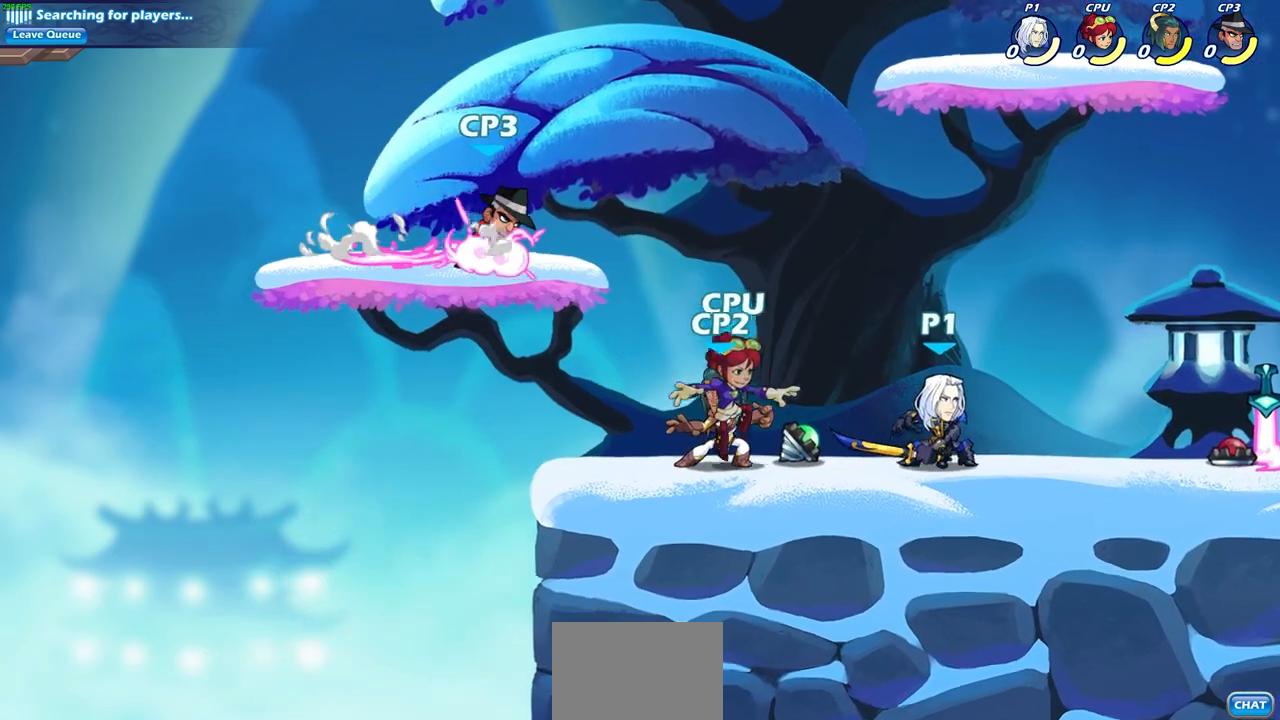
{"buttons": [], "left_stick": "center", "right_stick": "center", "events": [[33, "left_stick", "up-left"], [183, "left_stick", "center"], [200, "SQUARE", "down"], [300, "SQUARE", "up"], [417, "SQUARE", "down"], [500, "SQUARE", "up"]]}